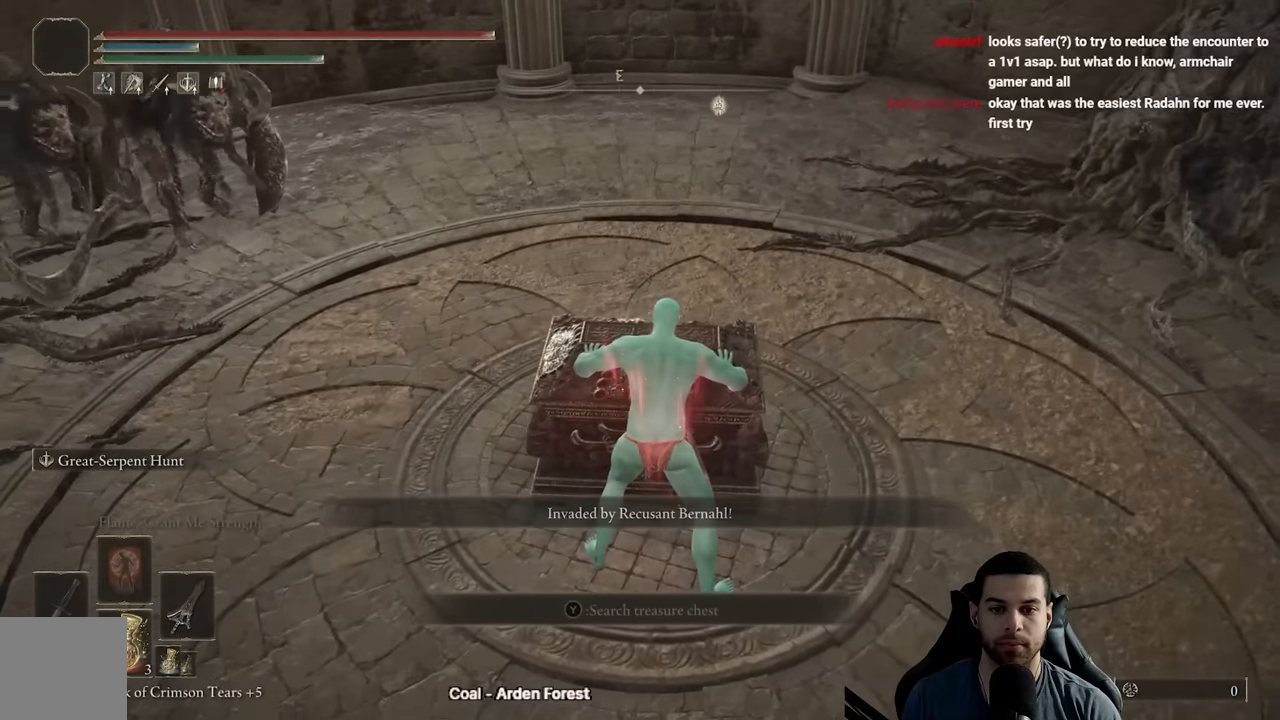
Gameplay with a controller (Xbox layout); each line is a JSON object with the inputs held at the frame after it. "events" lists button and stick changes between this image and that frame as [ms after this image, input, new state], when the widget could be followed in between.
{"buttons": [], "left_stick": "center", "right_stick": "center", "events": [[250, "right_stick", "left"], [417, "right_stick", "center"]]}
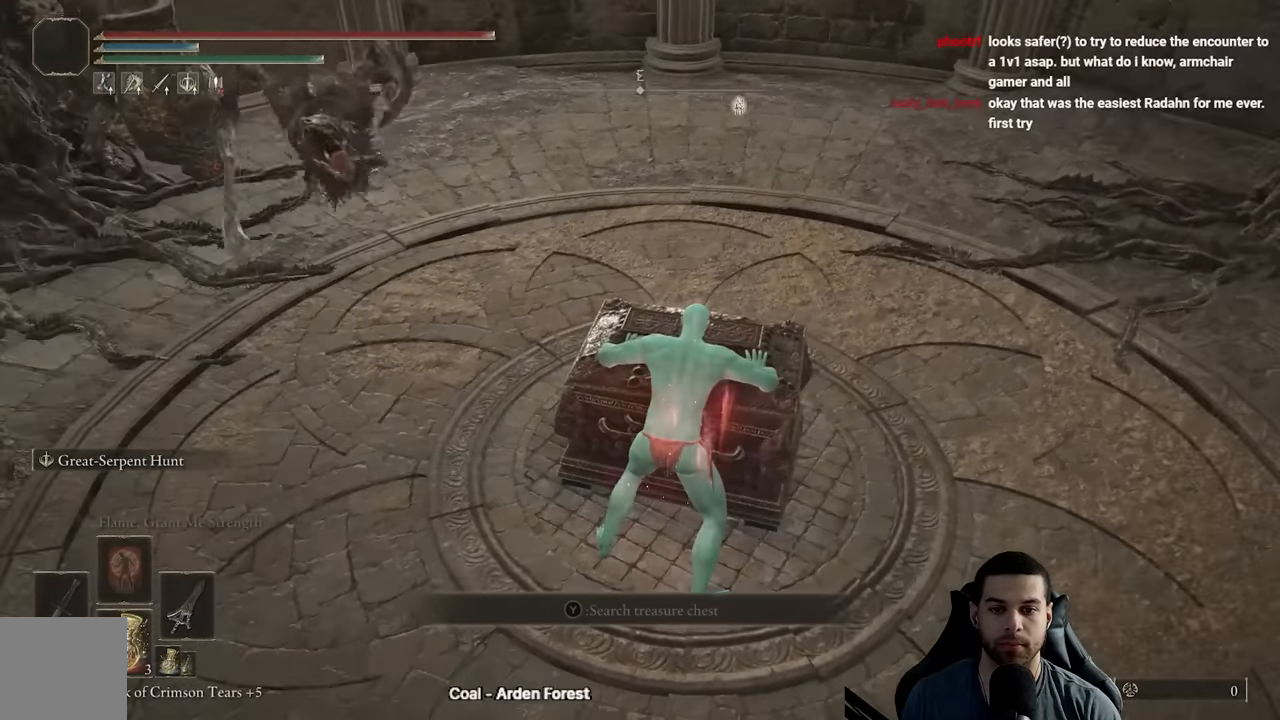
{"buttons": [], "left_stick": "center", "right_stick": "center", "events": [[150, "right_stick", "left"], [367, "right_stick", "center"]]}
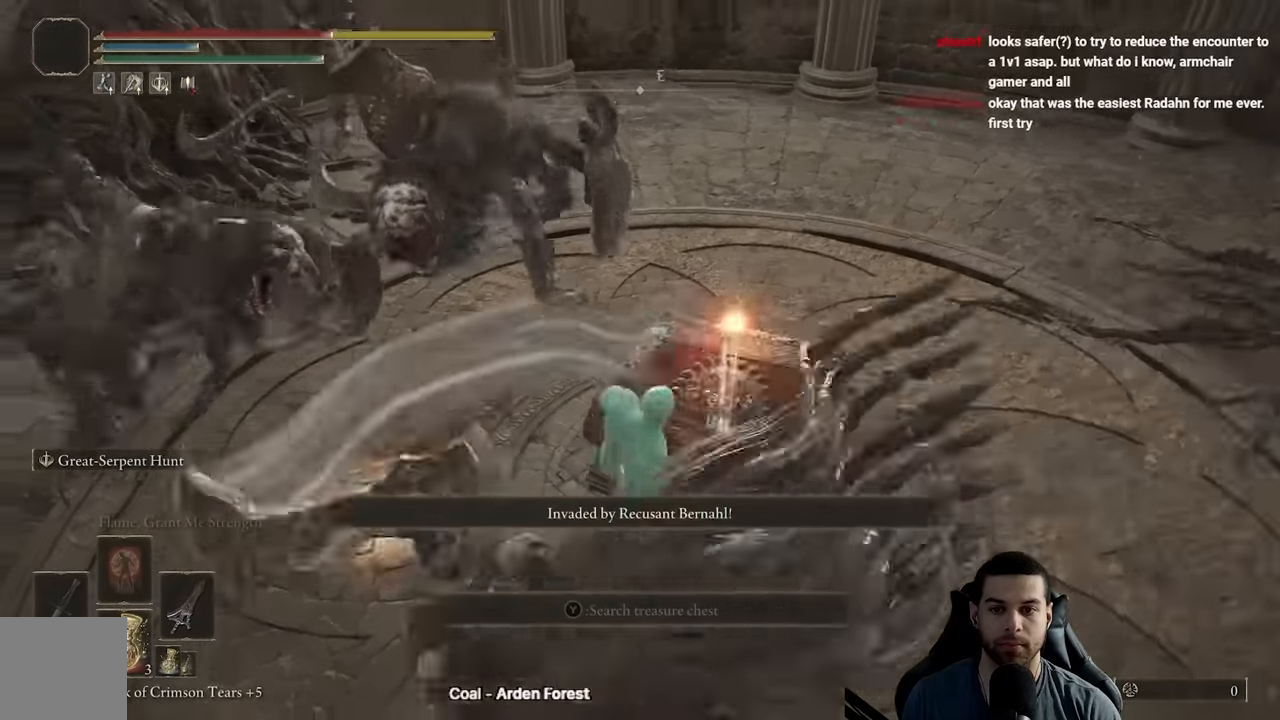
{"buttons": [], "left_stick": "down-right", "right_stick": "center", "events": [[33, "right_stick", "left"], [267, "right_stick", "center"], [333, "left_stick", "right"], [417, "left_stick", "down-right"]]}
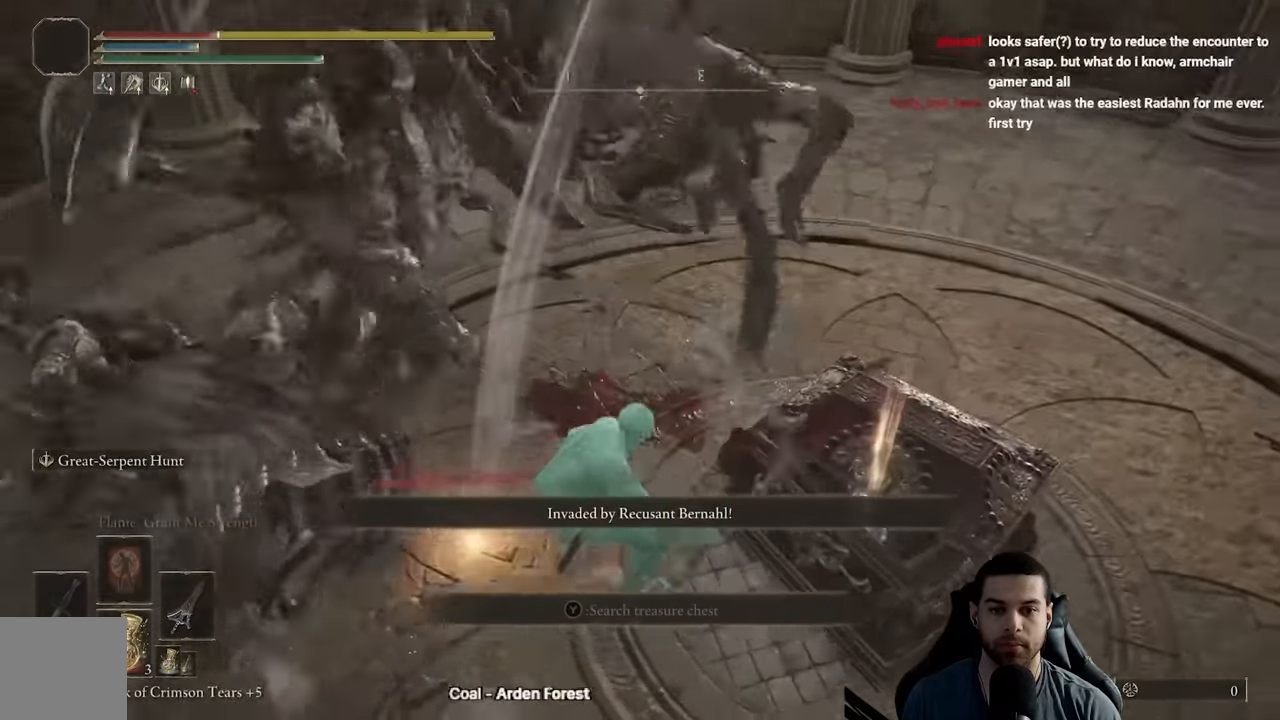
{"buttons": ["B"], "left_stick": "down-right", "right_stick": "center", "events": [[117, "Y", "down"], [200, "Y", "up"], [300, "Y", "down"], [367, "Y", "up"], [467, "B", "down"]]}
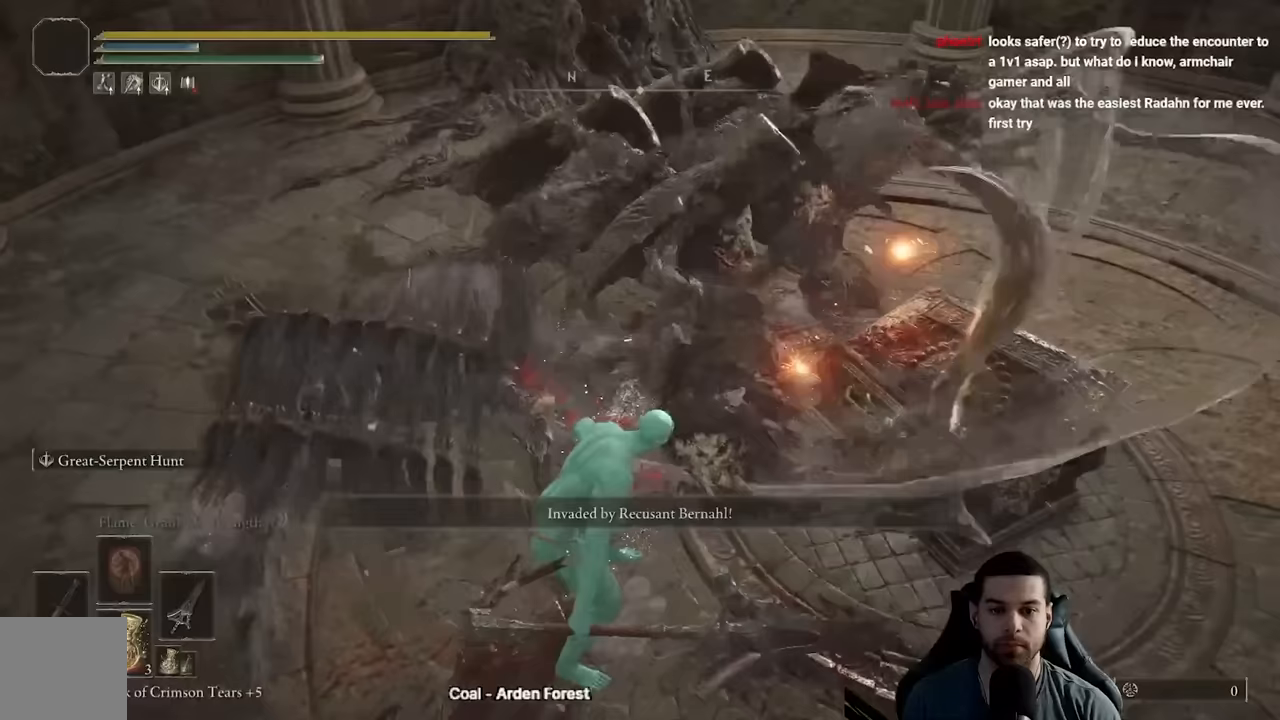
{"buttons": [], "left_stick": "center", "right_stick": "center", "events": [[50, "B", "up"], [133, "B", "down"], [167, "left_stick", "right"], [200, "B", "up"], [450, "left_stick", "center"]]}
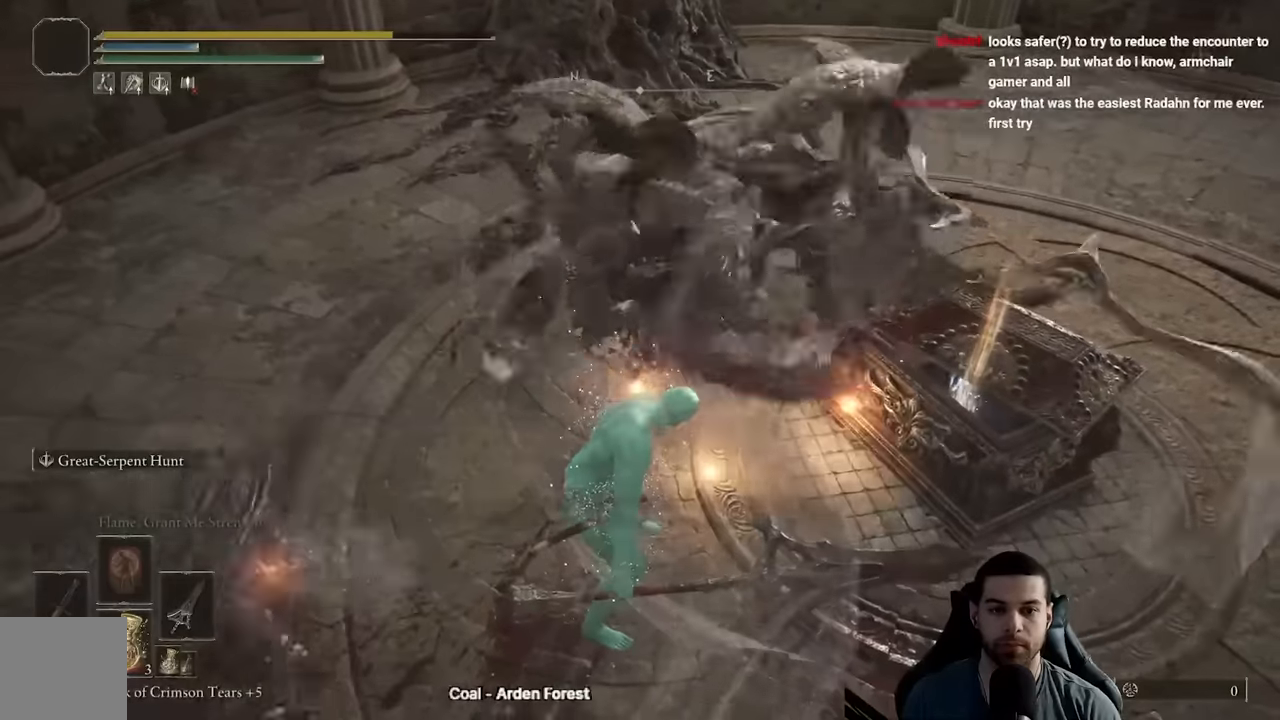
{"buttons": [], "left_stick": "center", "right_stick": "center", "events": []}
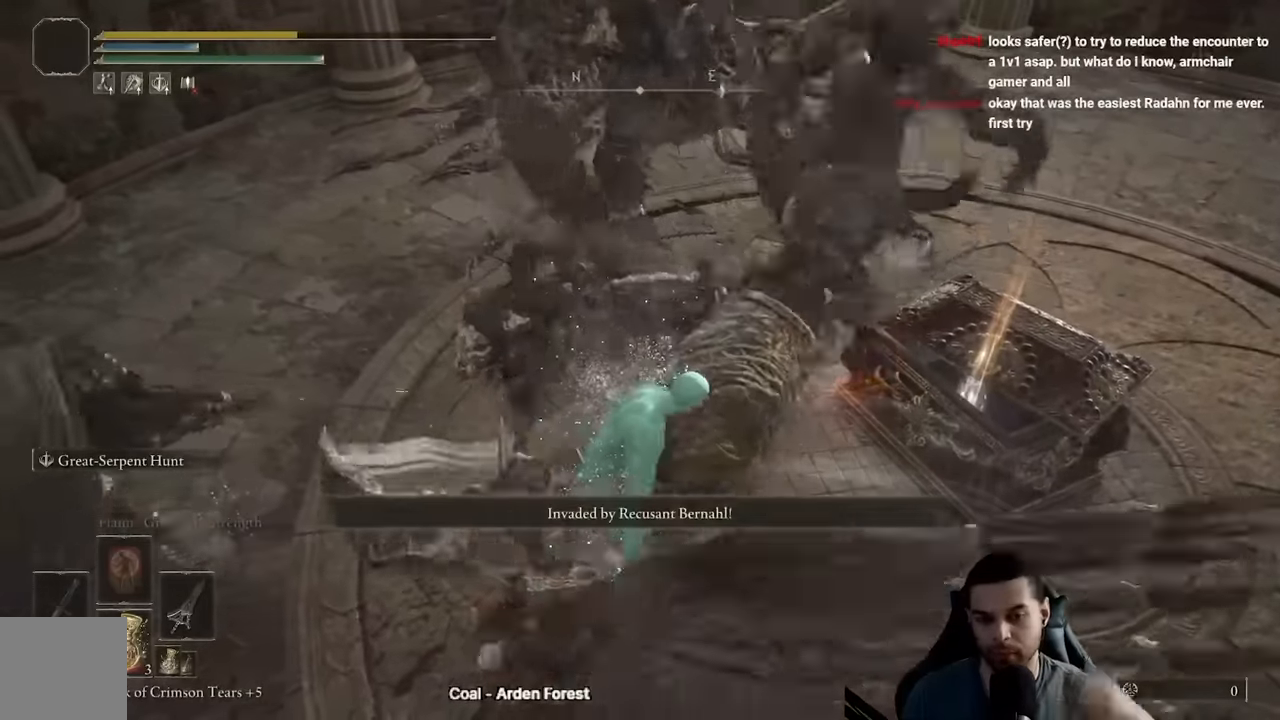
{"buttons": [], "left_stick": "center", "right_stick": "center", "events": []}
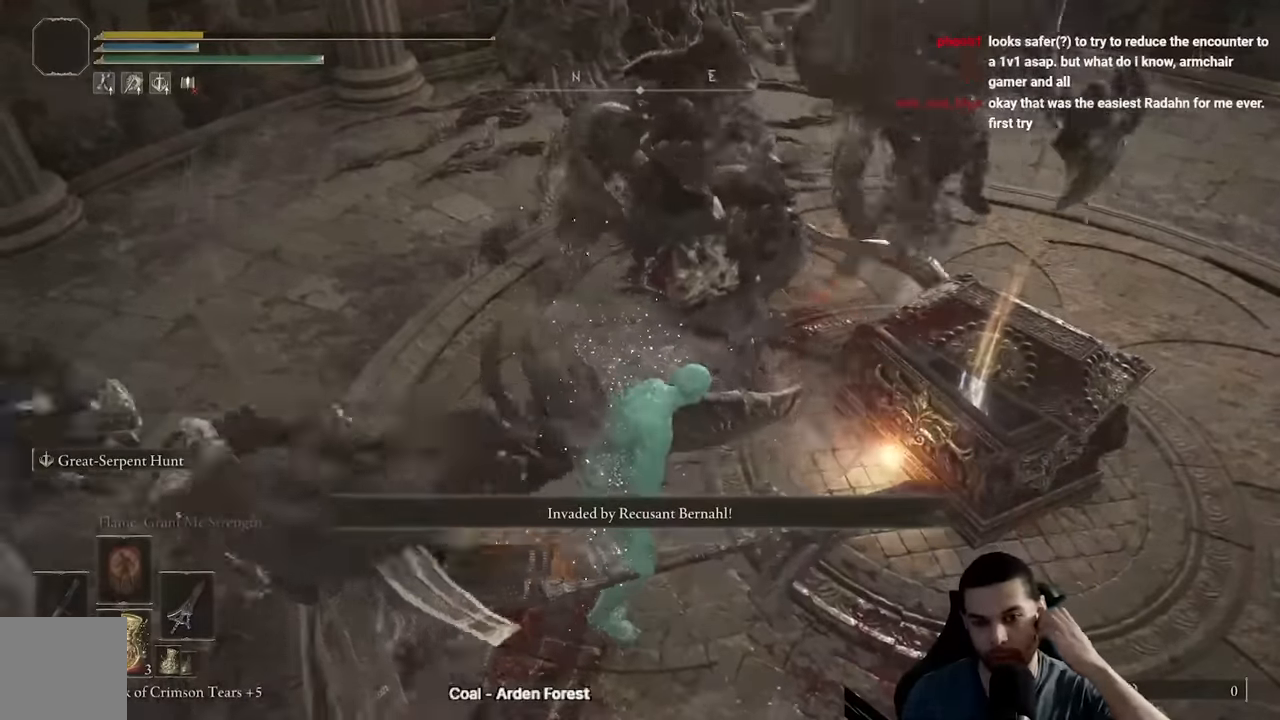
{"buttons": [], "left_stick": "center", "right_stick": "center", "events": []}
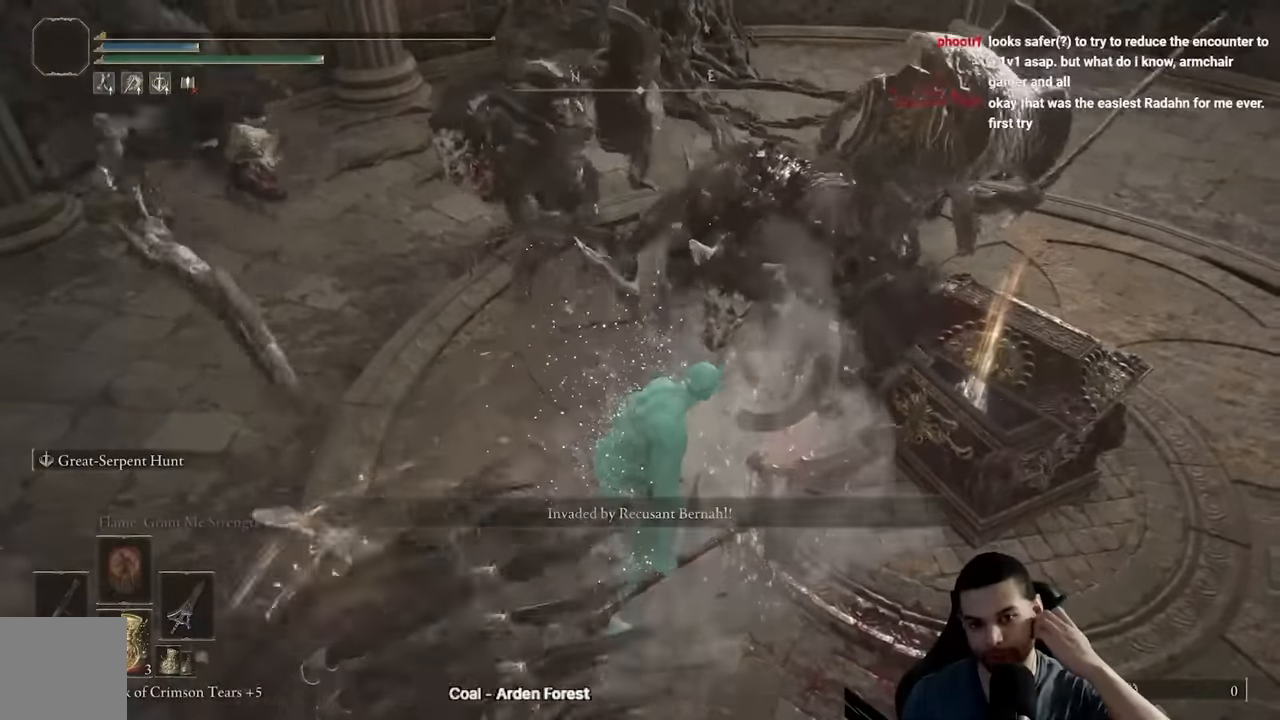
{"buttons": [], "left_stick": "center", "right_stick": "center", "events": []}
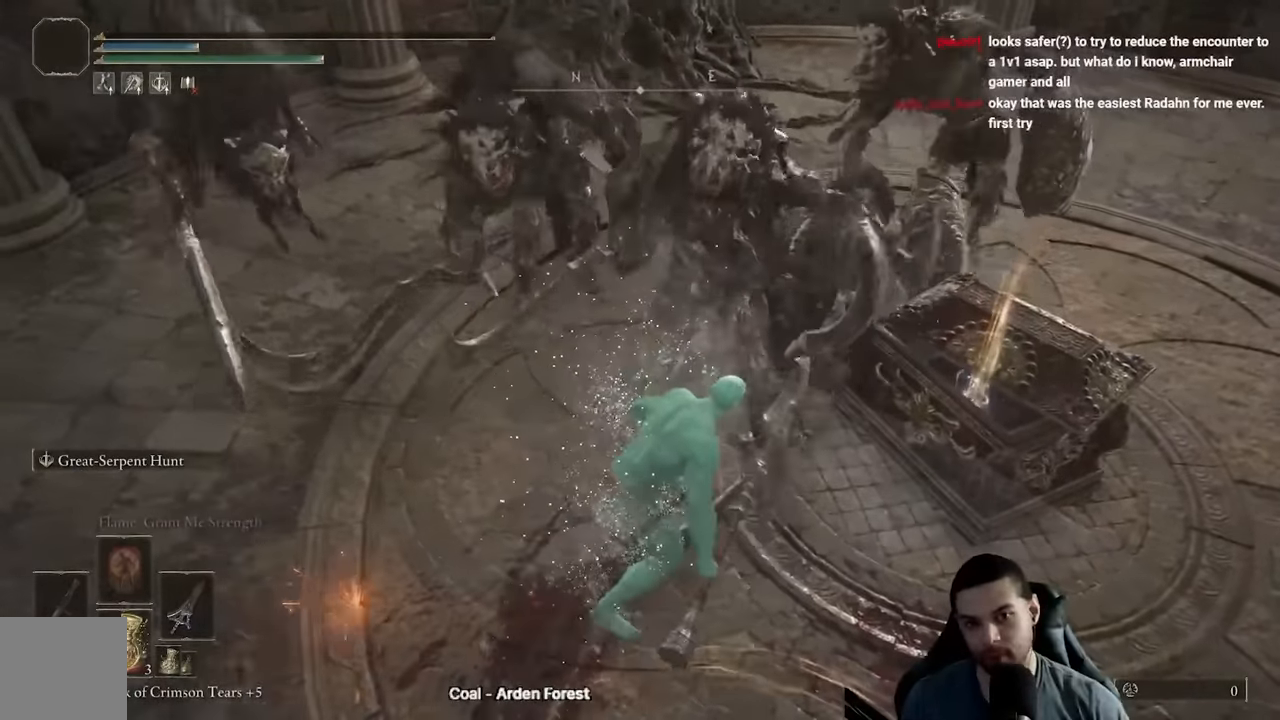
{"buttons": [], "left_stick": "center", "right_stick": "center", "events": []}
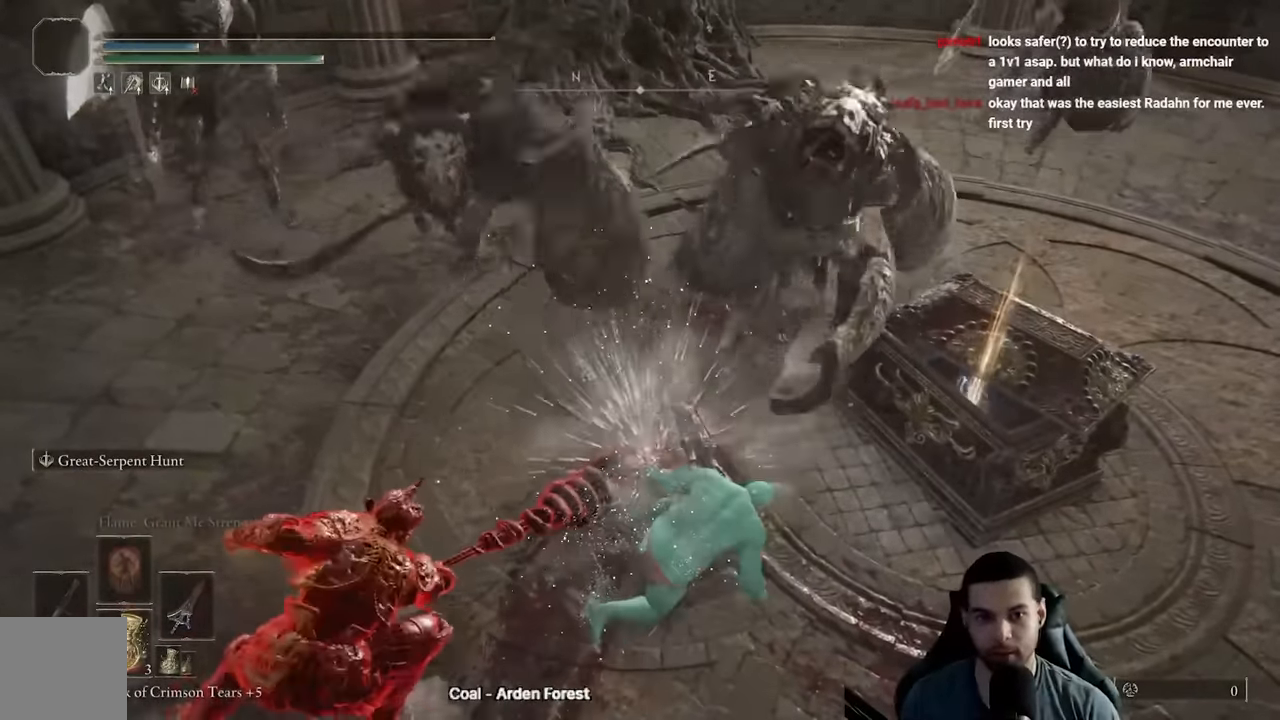
{"buttons": [], "left_stick": "center", "right_stick": "right", "events": [[433, "right_stick", "right"]]}
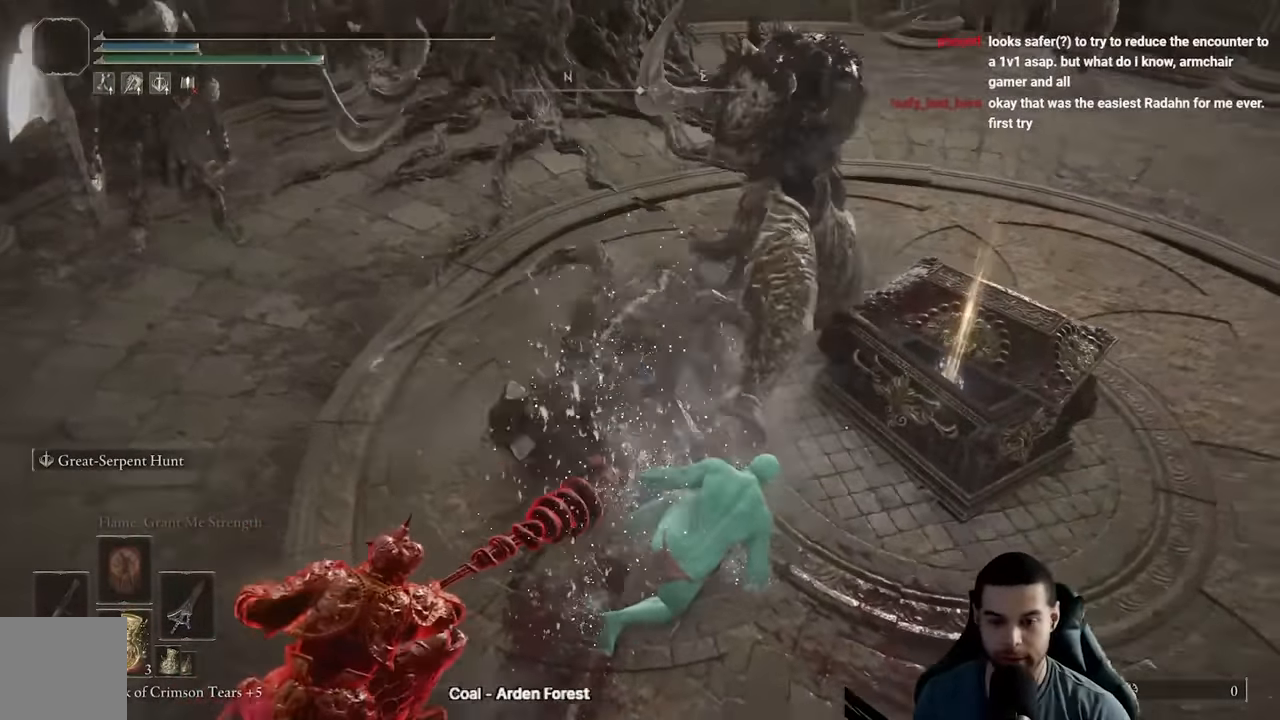
{"buttons": [], "left_stick": "center", "right_stick": "center", "events": [[100, "right_stick", "center"]]}
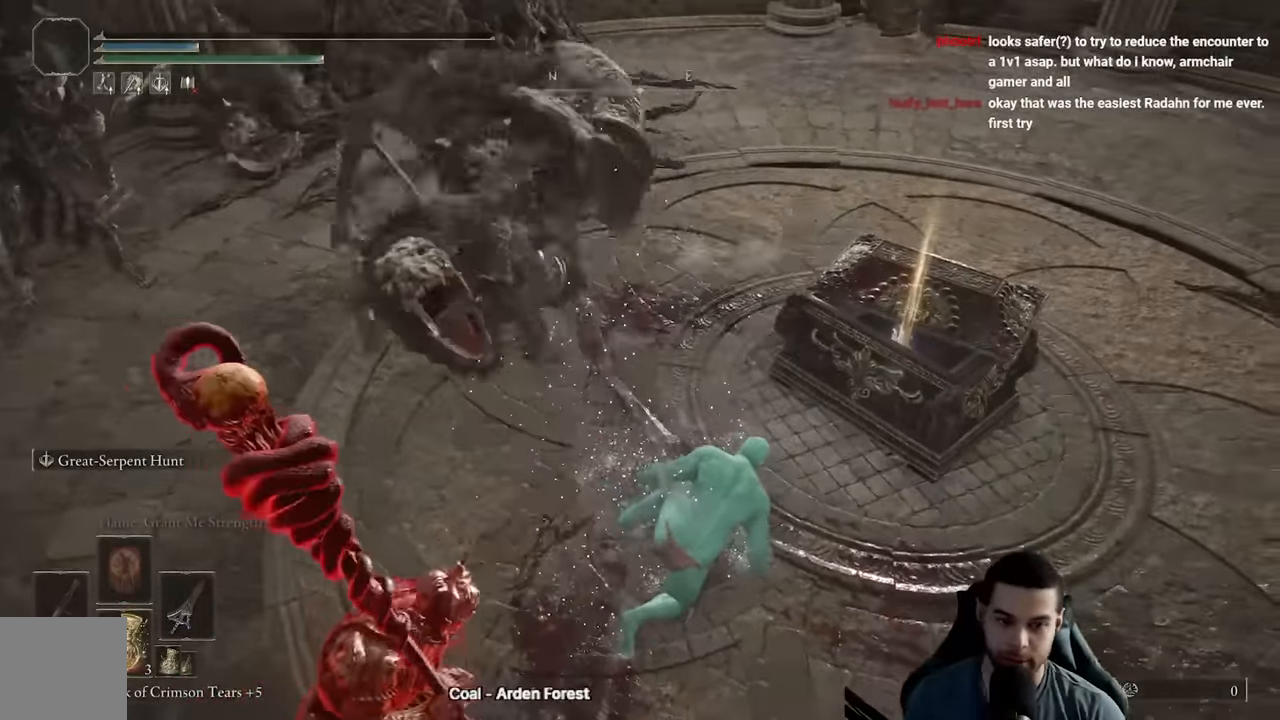
{"buttons": [], "left_stick": "center", "right_stick": "center", "events": [[167, "right_stick", "right"], [367, "right_stick", "center"]]}
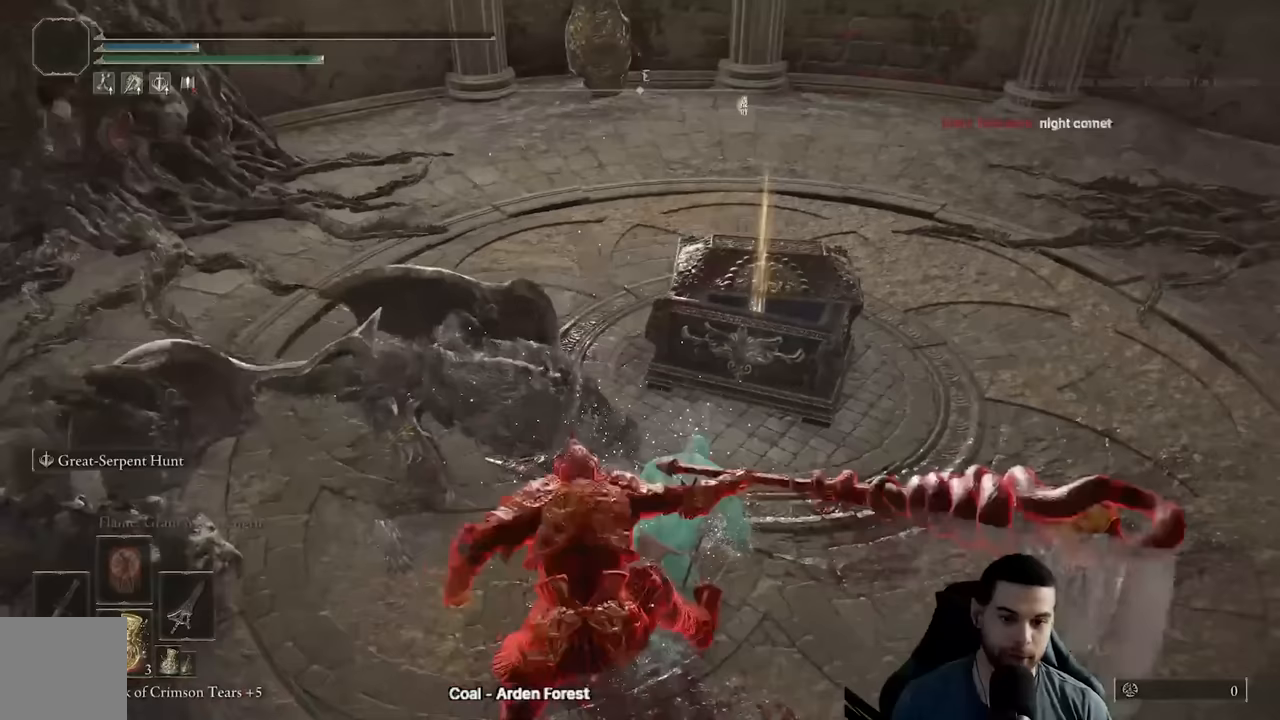
{"buttons": [], "left_stick": "center", "right_stick": "center", "events": []}
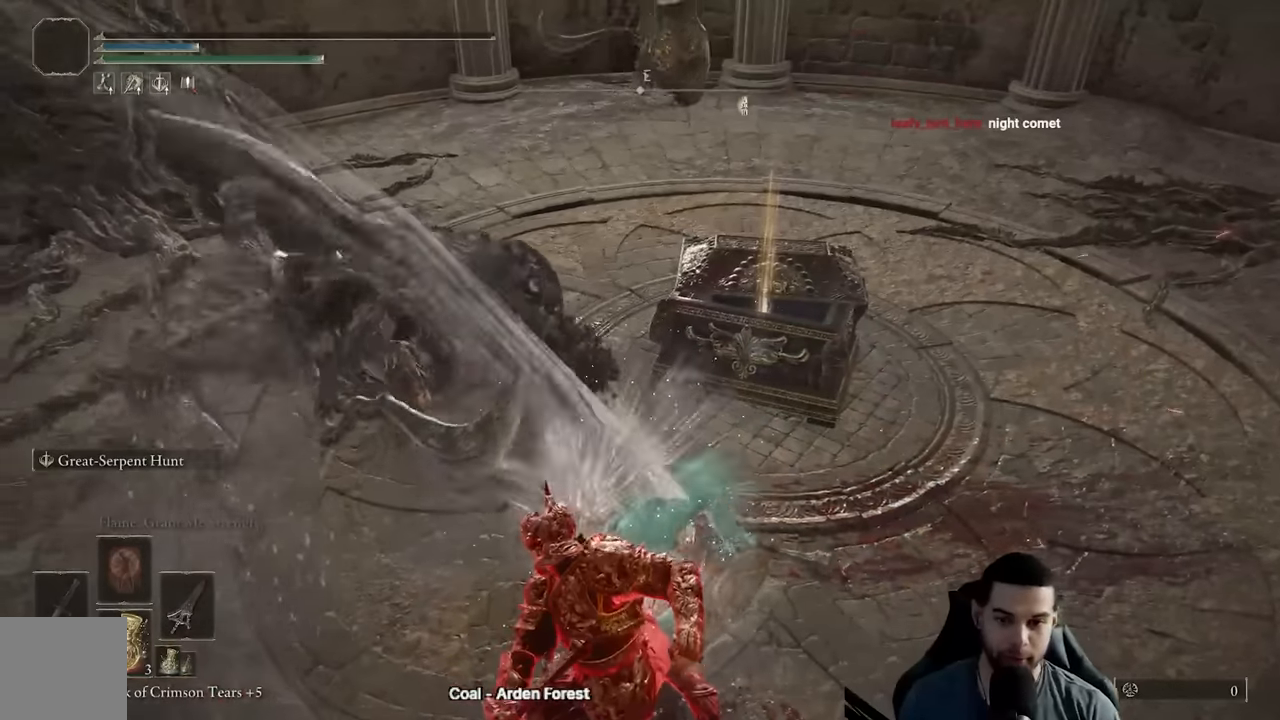
{"buttons": [], "left_stick": "center", "right_stick": "center", "events": []}
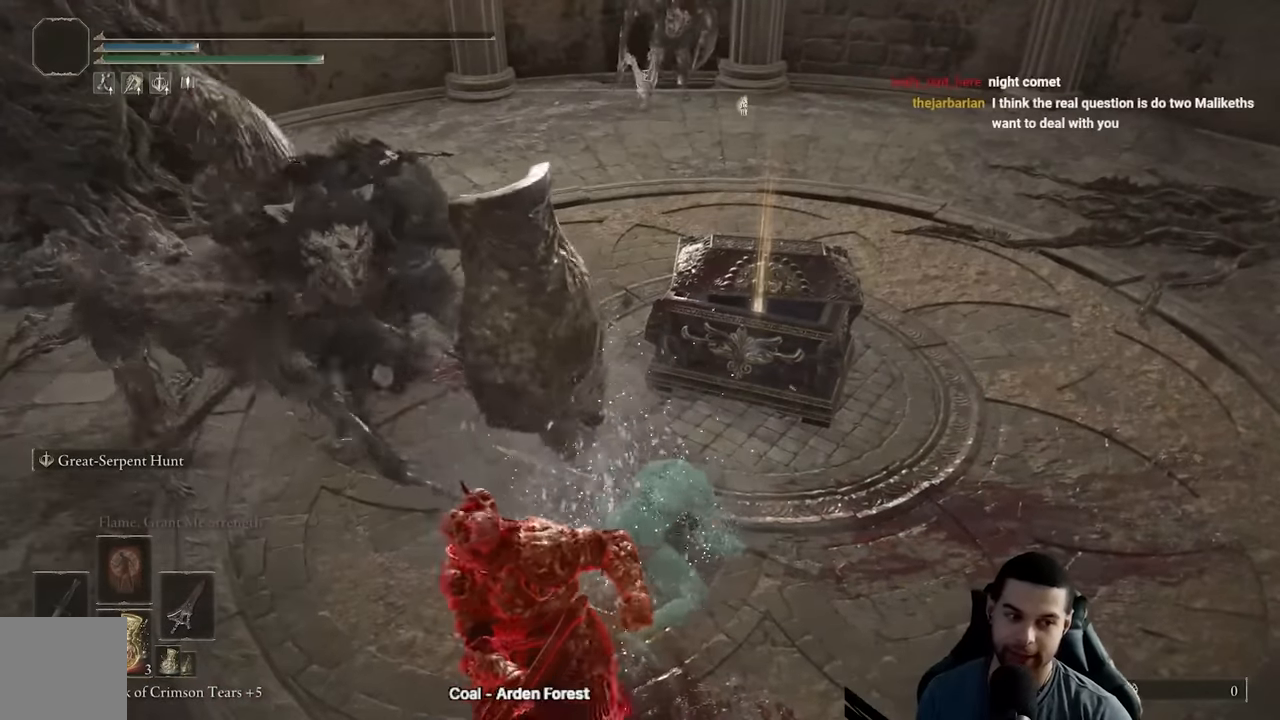
{"buttons": [], "left_stick": "center", "right_stick": "center", "events": []}
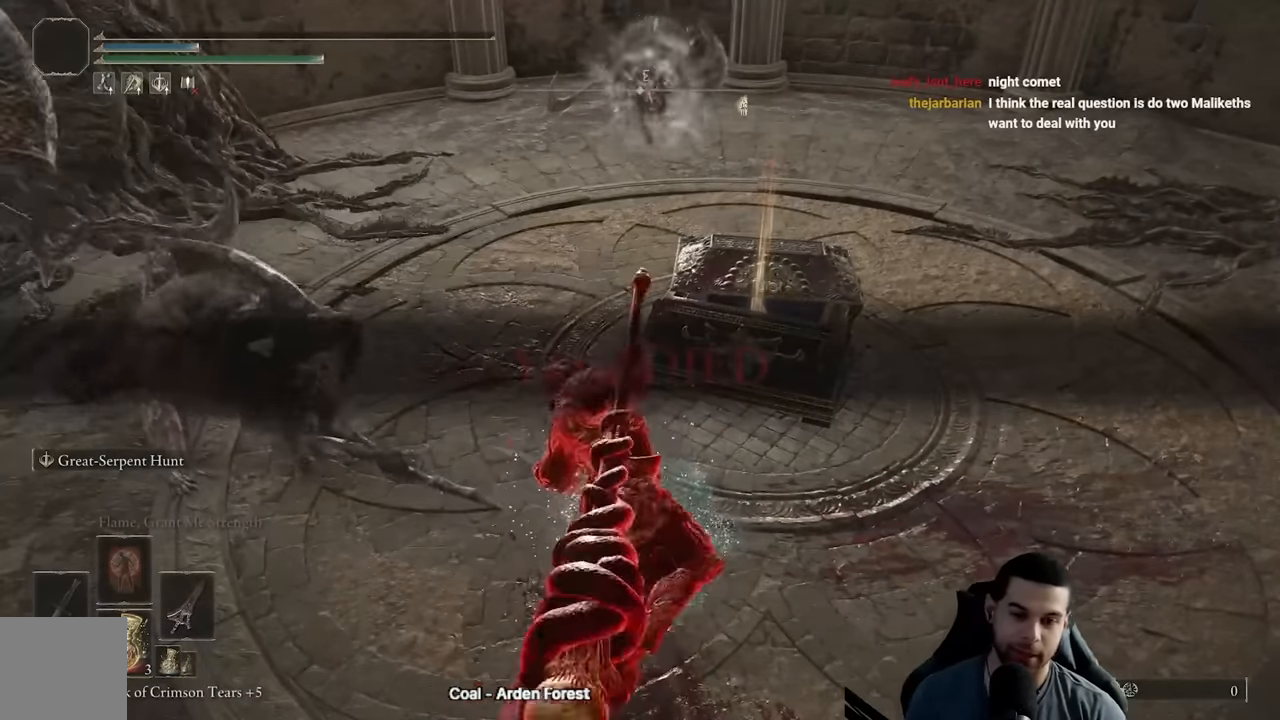
{"buttons": [], "left_stick": "center", "right_stick": "center", "events": []}
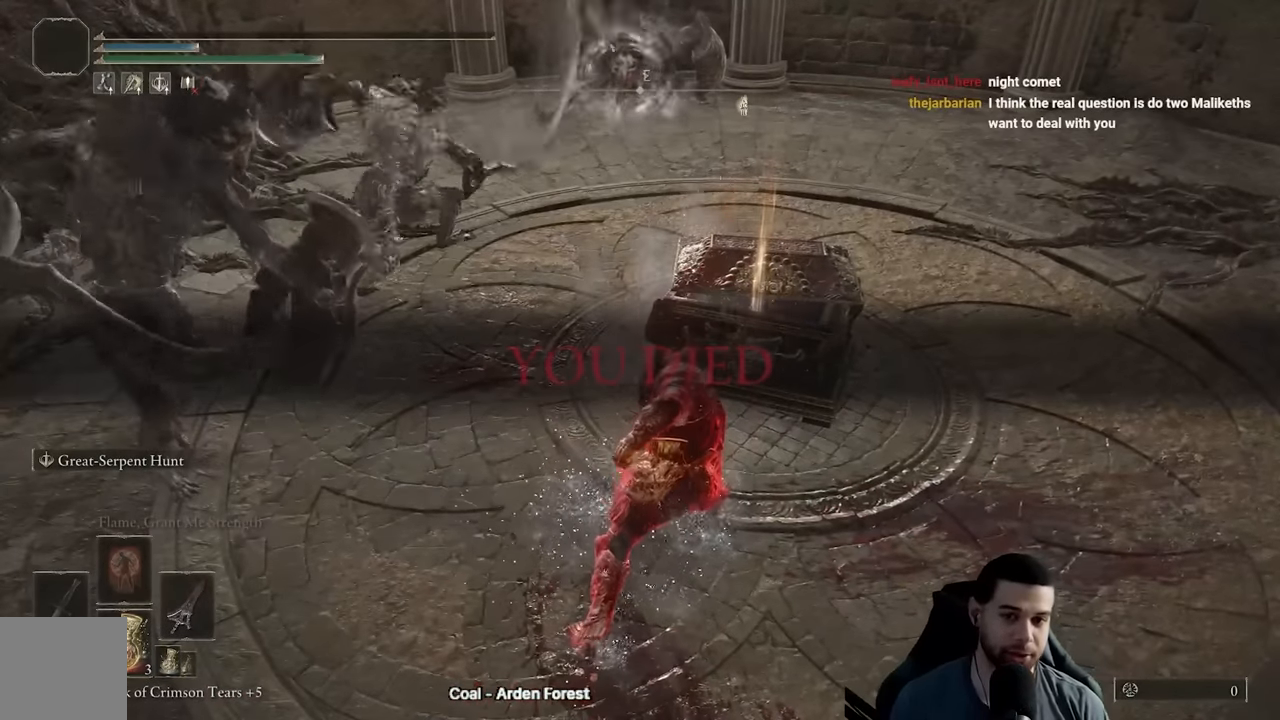
{"buttons": [], "left_stick": "center", "right_stick": "center", "events": []}
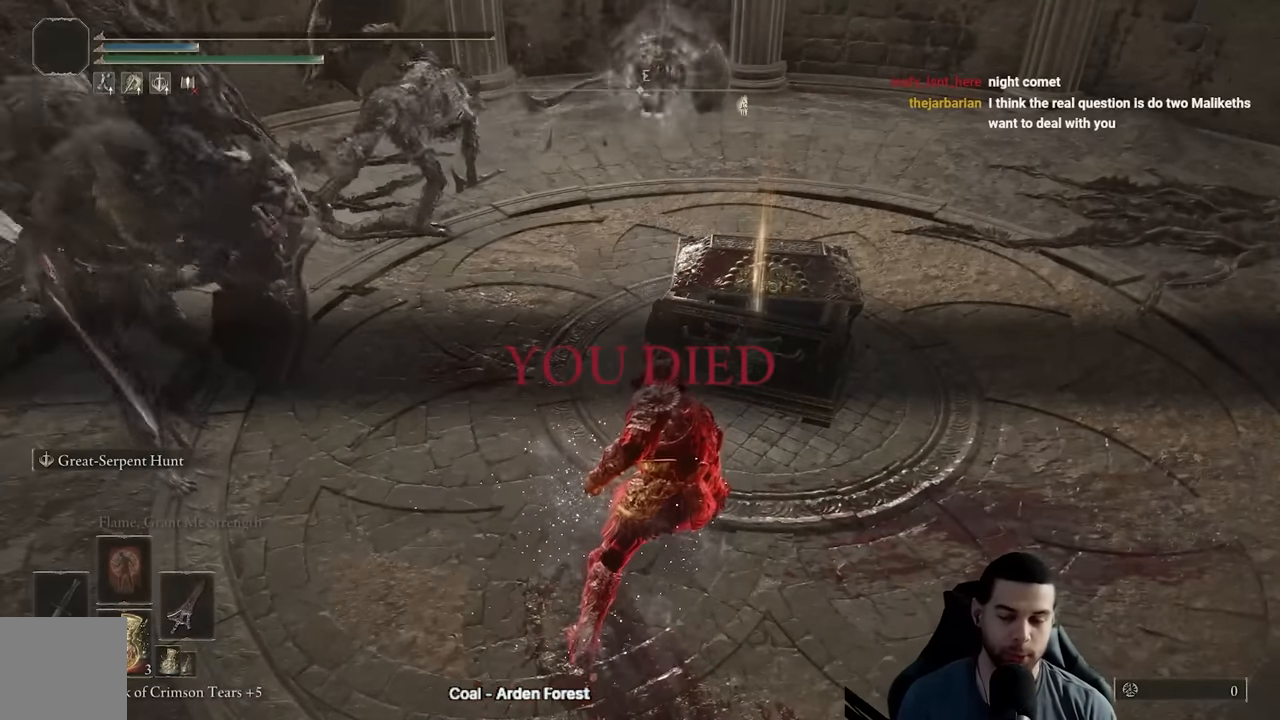
{"buttons": [], "left_stick": "down-left", "right_stick": "center", "events": [[50, "left_stick", "left"], [217, "left_stick", "down-left"]]}
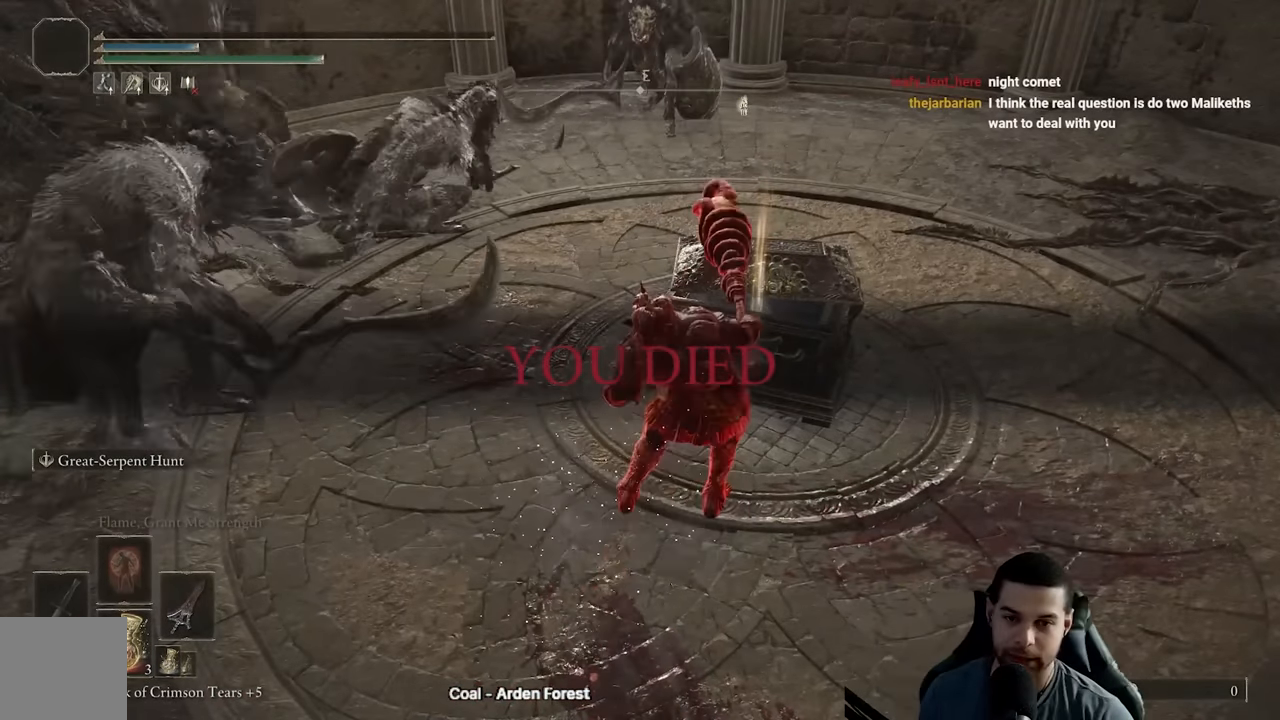
{"buttons": [], "left_stick": "center", "right_stick": "center", "events": [[67, "left_stick", "center"]]}
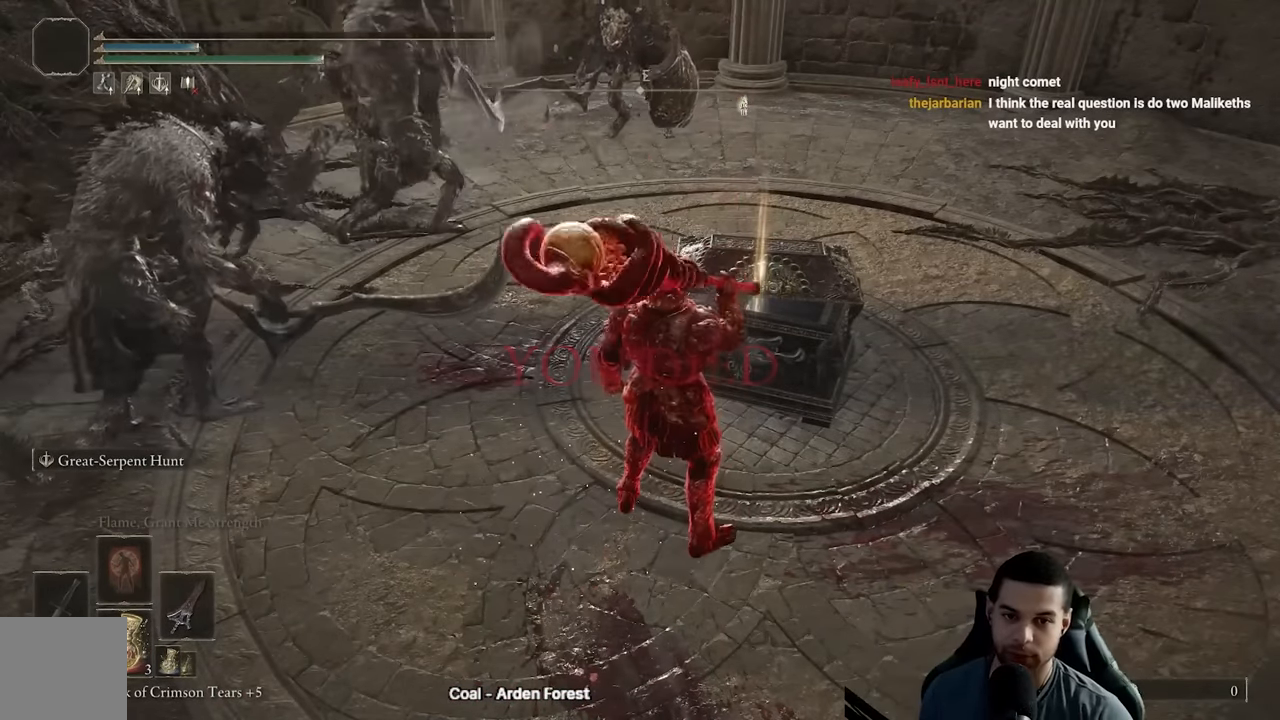
{"buttons": [], "left_stick": "center", "right_stick": "center", "events": []}
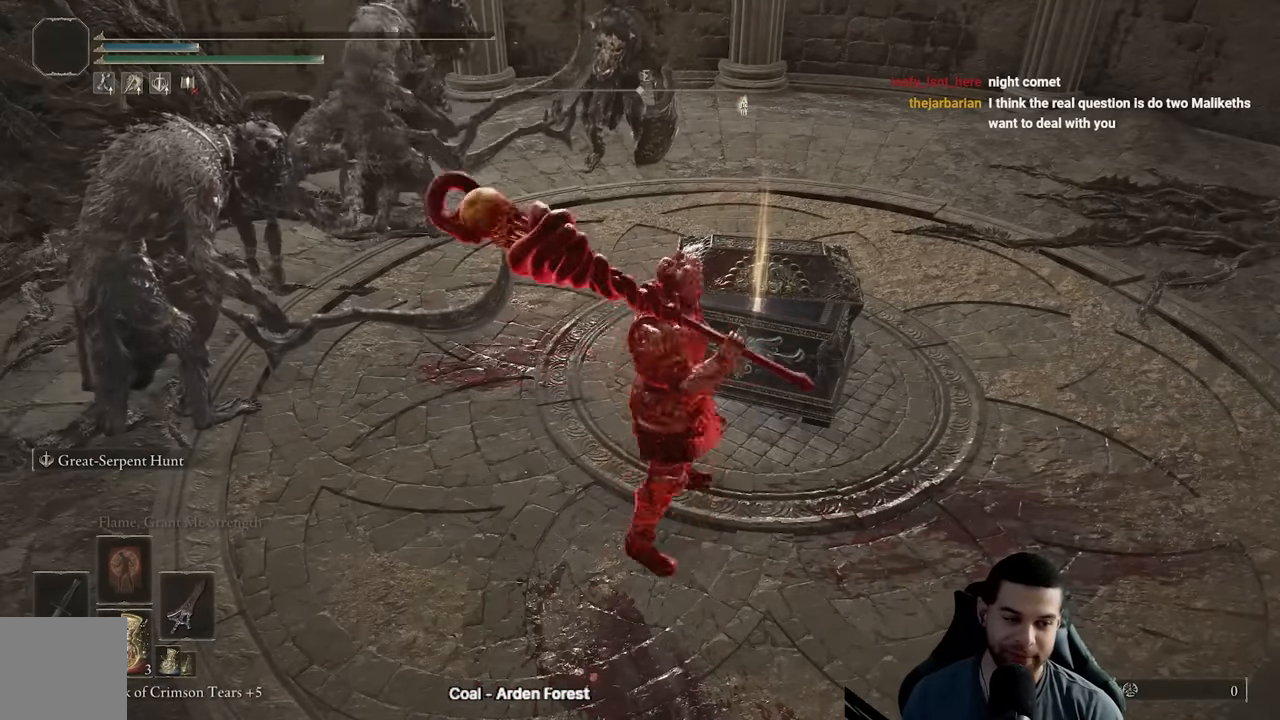
{"buttons": [], "left_stick": "center", "right_stick": "center", "events": []}
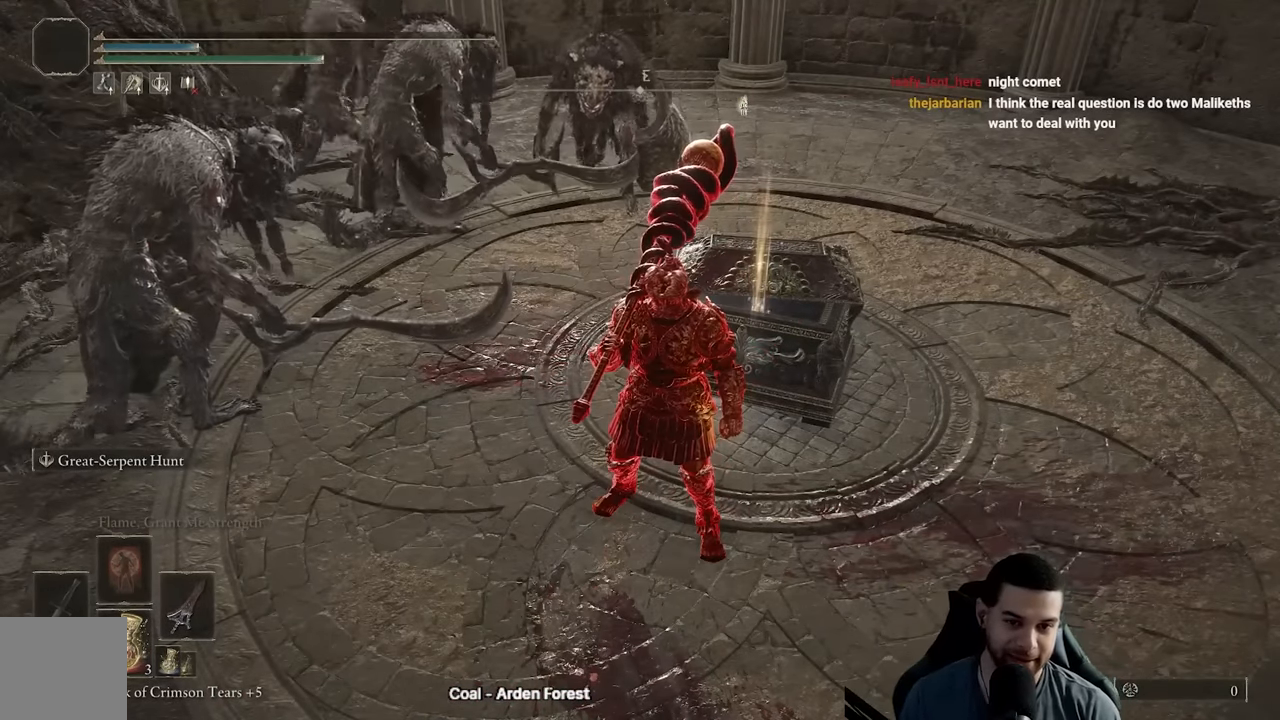
{"buttons": [], "left_stick": "center", "right_stick": "center", "events": []}
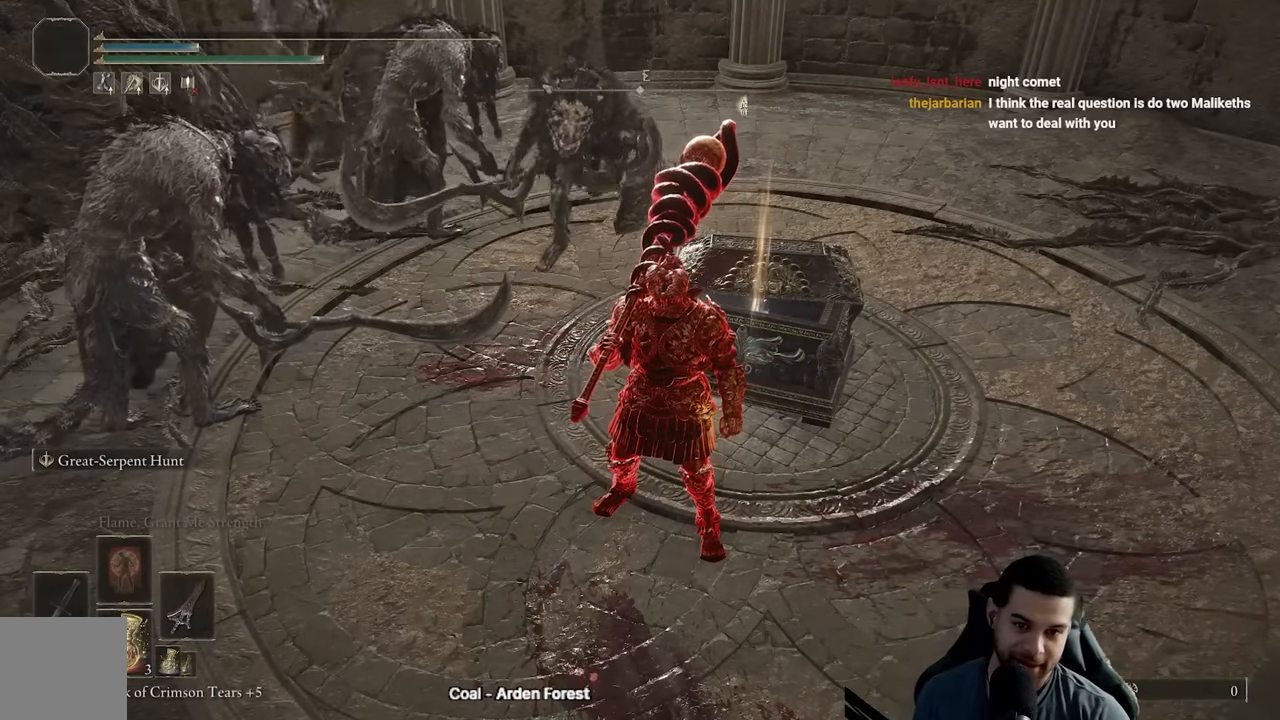
{"buttons": [], "left_stick": "center", "right_stick": "right", "events": [[83, "right_stick", "up"], [267, "right_stick", "center"], [483, "right_stick", "right"]]}
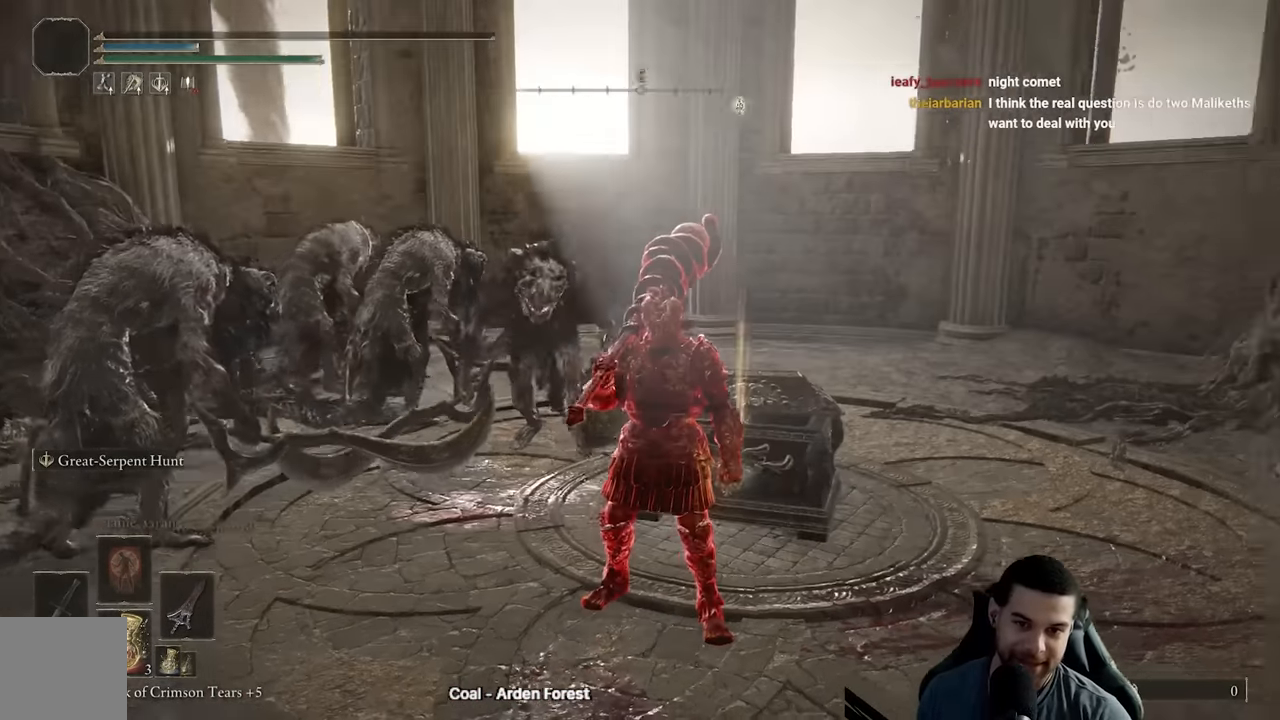
{"buttons": [], "left_stick": "center", "right_stick": "center", "events": [[183, "right_stick", "center"]]}
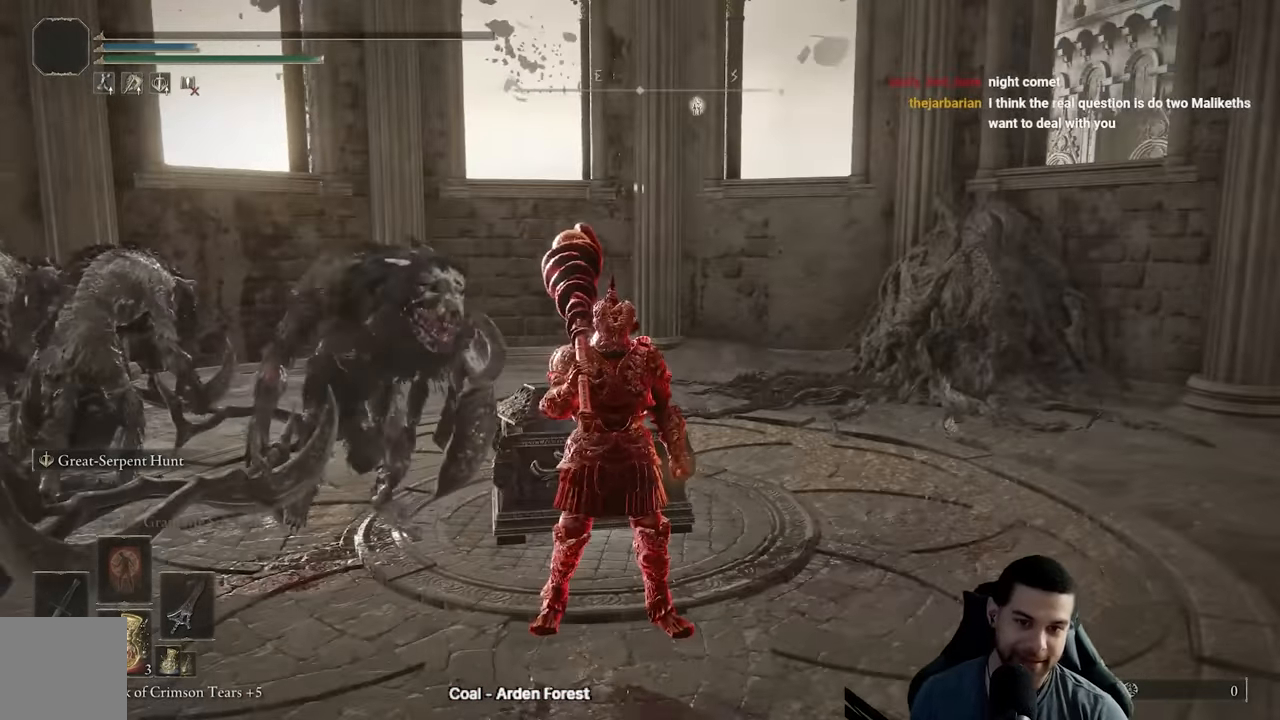
{"buttons": [], "left_stick": "center", "right_stick": "center", "events": [[50, "right_stick", "right"], [167, "right_stick", "center"]]}